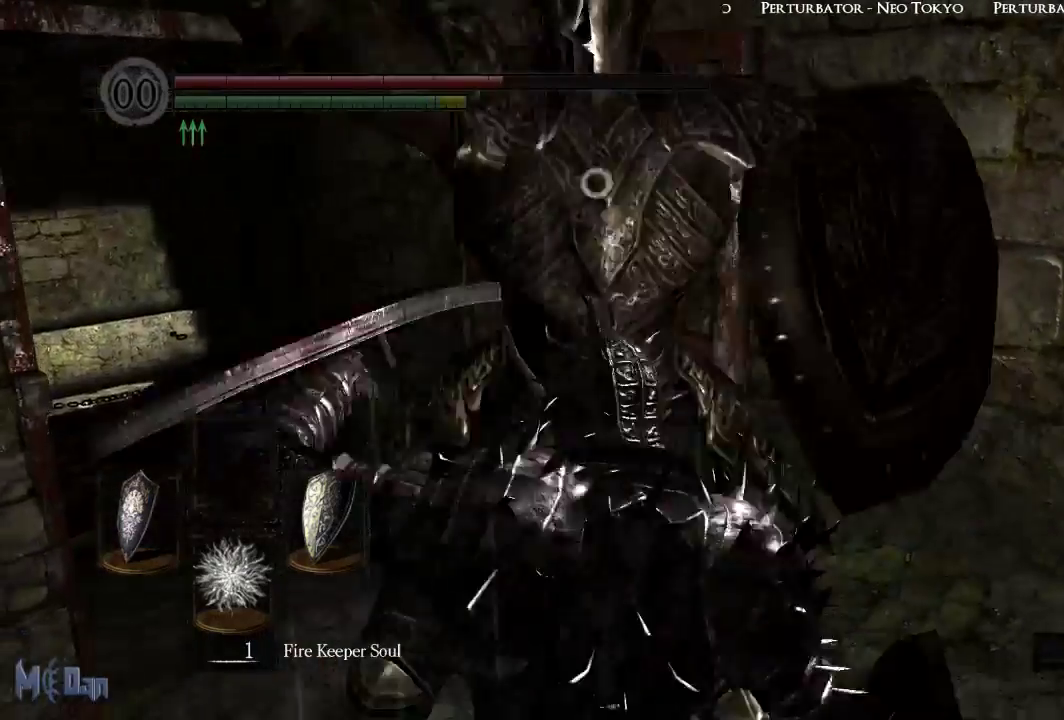
Gameplay with a controller (Xbox layout); each line is a JSON object with the inputs held at the frame after it (dt_ms = milliseconds from this image to that frame). "events" lists button and stick changes between this image and that frame as [ms after this image, input, new state], when the widget could be followed in between.
{"dt_ms": 500, "buttons": [], "left_stick": "up", "right_stick": "center", "events": [[150, "left_stick", "right"], [233, "left_stick", "up-right"], [483, "left_stick", "up"]]}
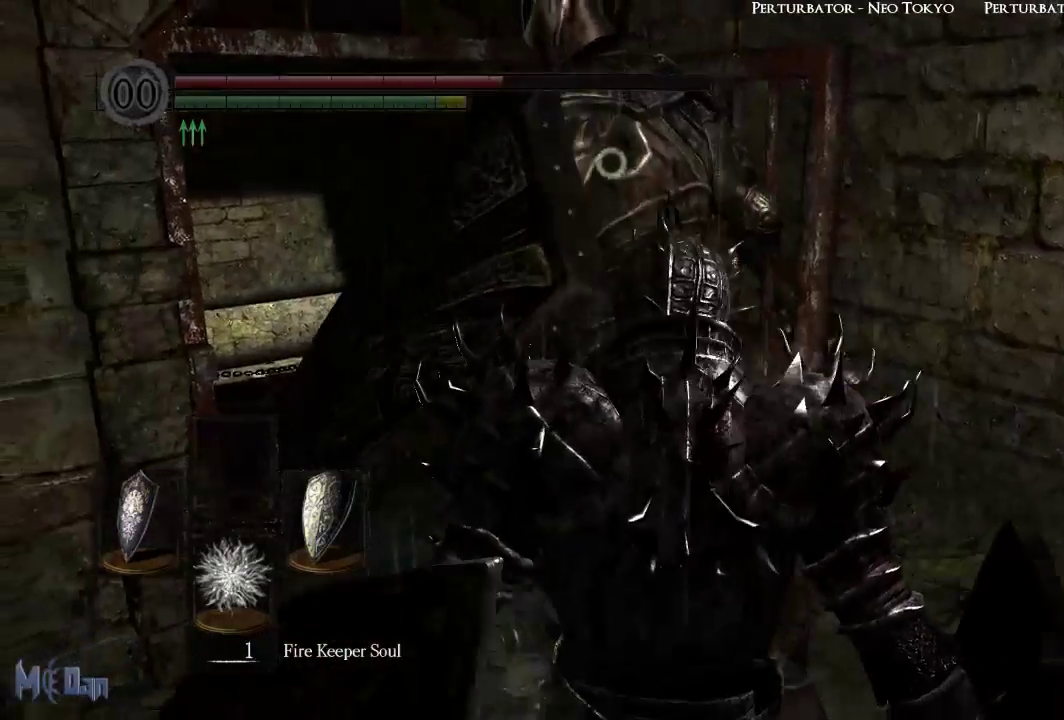
{"dt_ms": 500, "buttons": [], "left_stick": "right", "right_stick": "center", "events": [[133, "B", "down"], [233, "left_stick", "up-right"], [267, "B", "up"], [417, "left_stick", "right"]]}
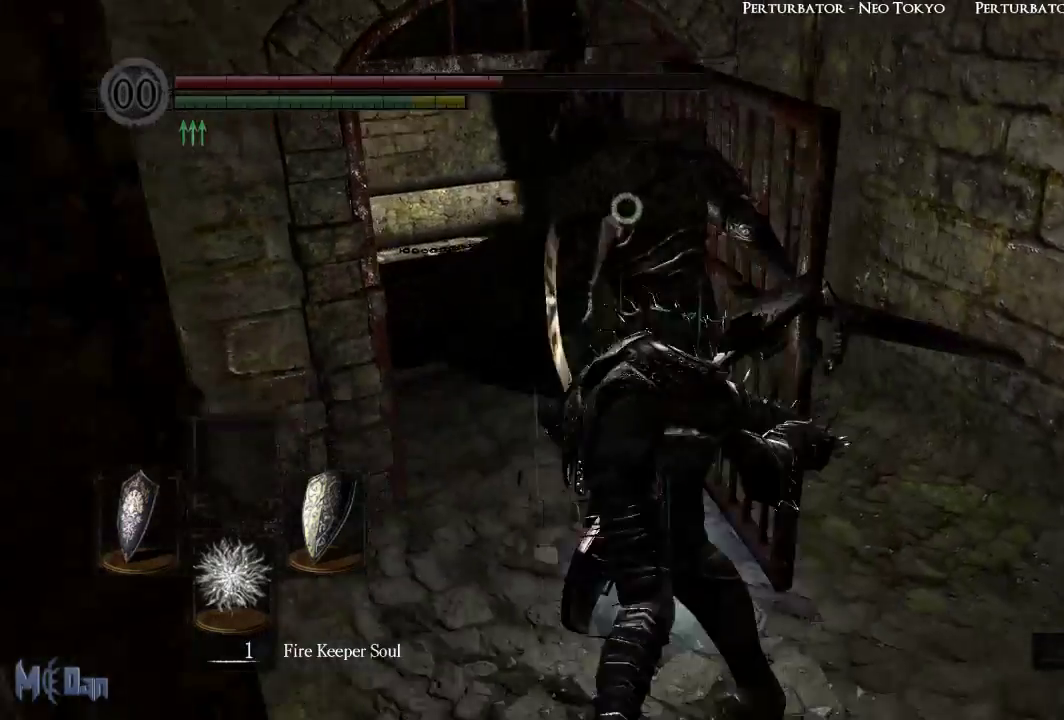
{"dt_ms": 500, "buttons": [], "left_stick": "down-right", "right_stick": "center", "events": [[200, "left_stick", "down-right"]]}
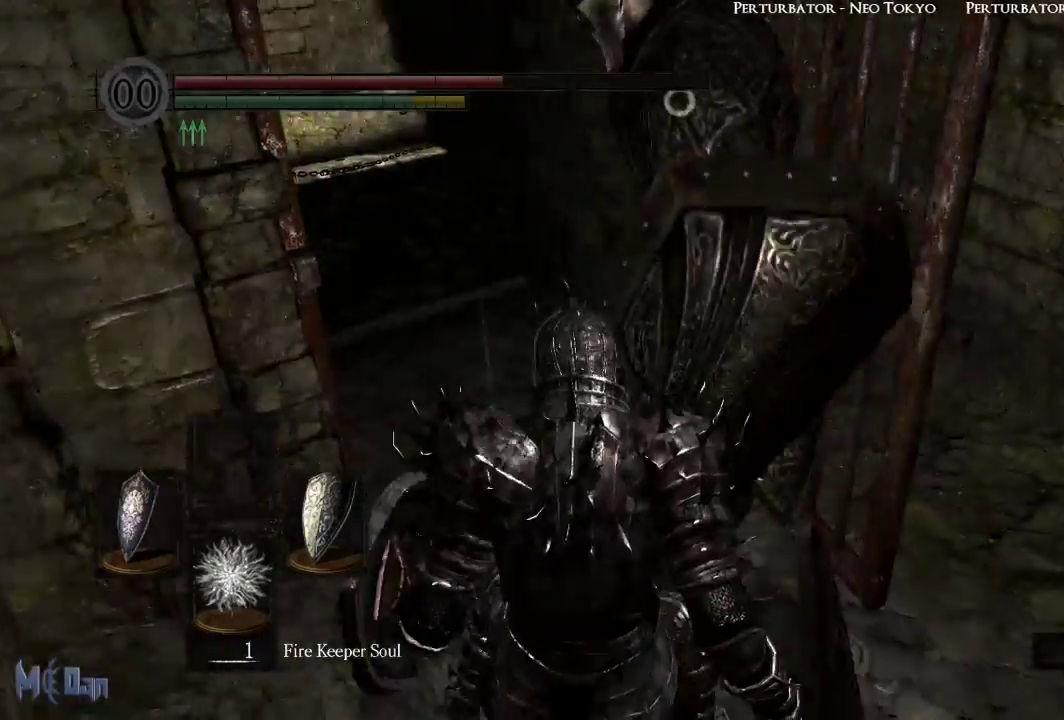
{"dt_ms": 1000, "buttons": [], "left_stick": "center", "right_stick": "center"}
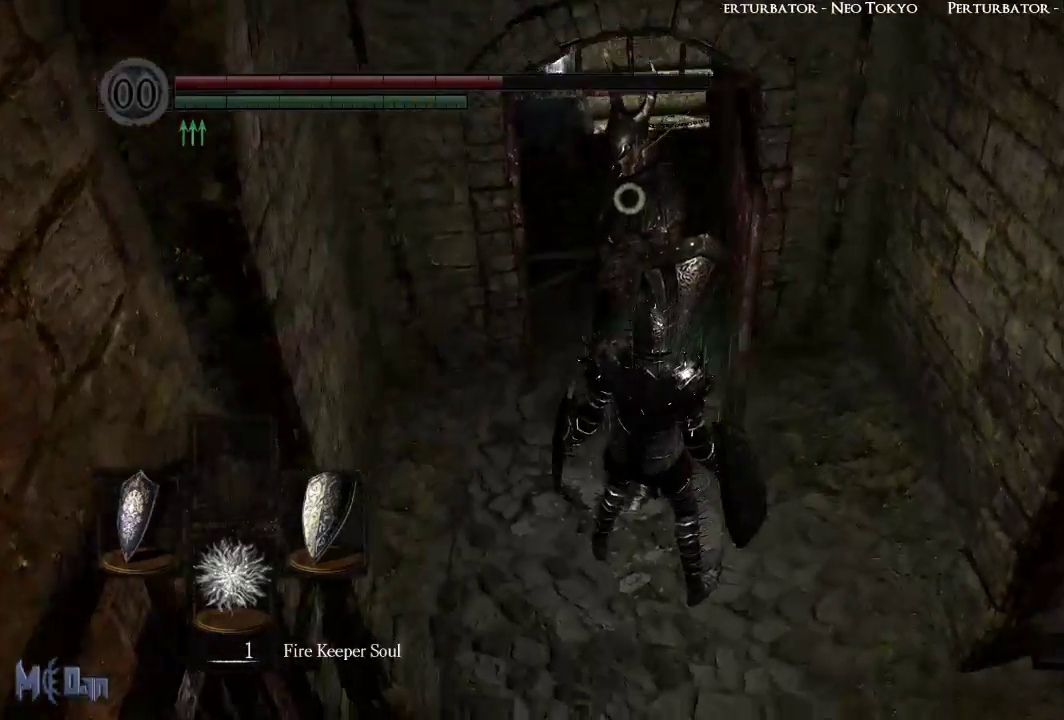
{"dt_ms": 500, "buttons": [], "left_stick": "center", "right_stick": "center", "events": []}
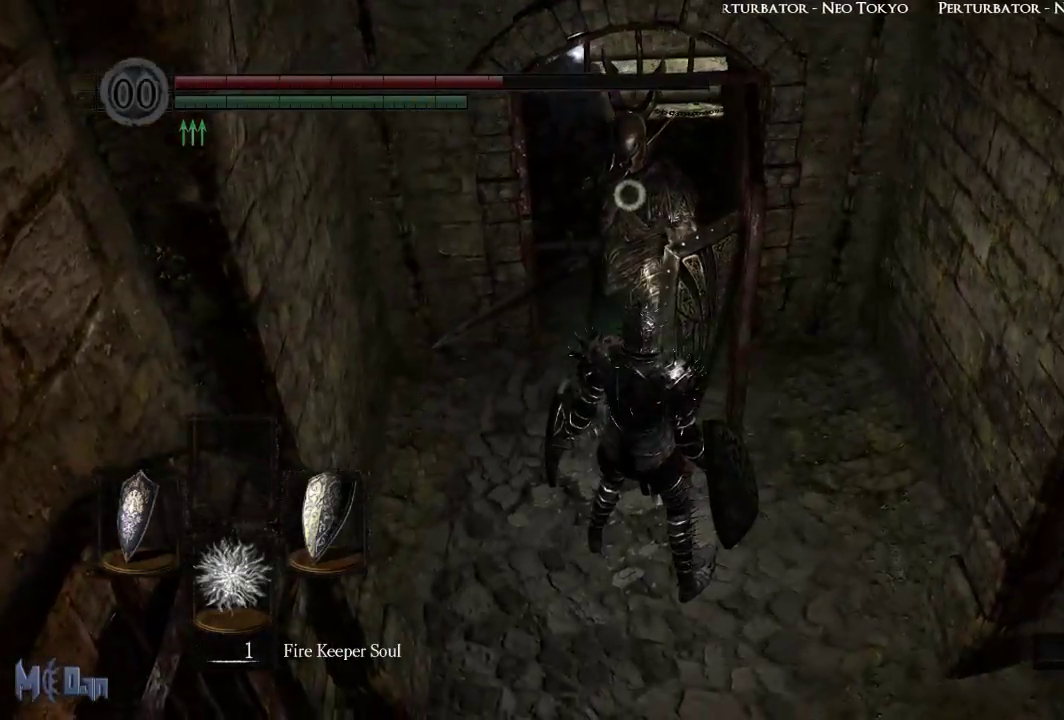
{"dt_ms": 500, "buttons": [], "left_stick": "center", "right_stick": "center", "events": []}
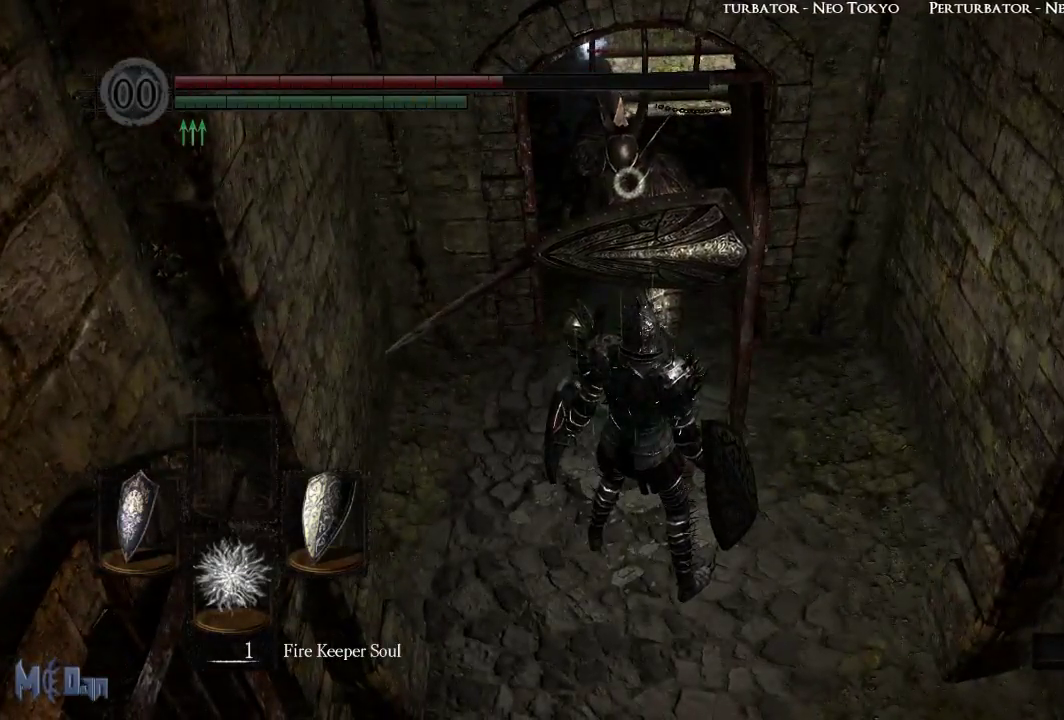
{"dt_ms": 500, "buttons": [], "left_stick": "up", "right_stick": "center", "events": [[333, "left_stick", "up"]]}
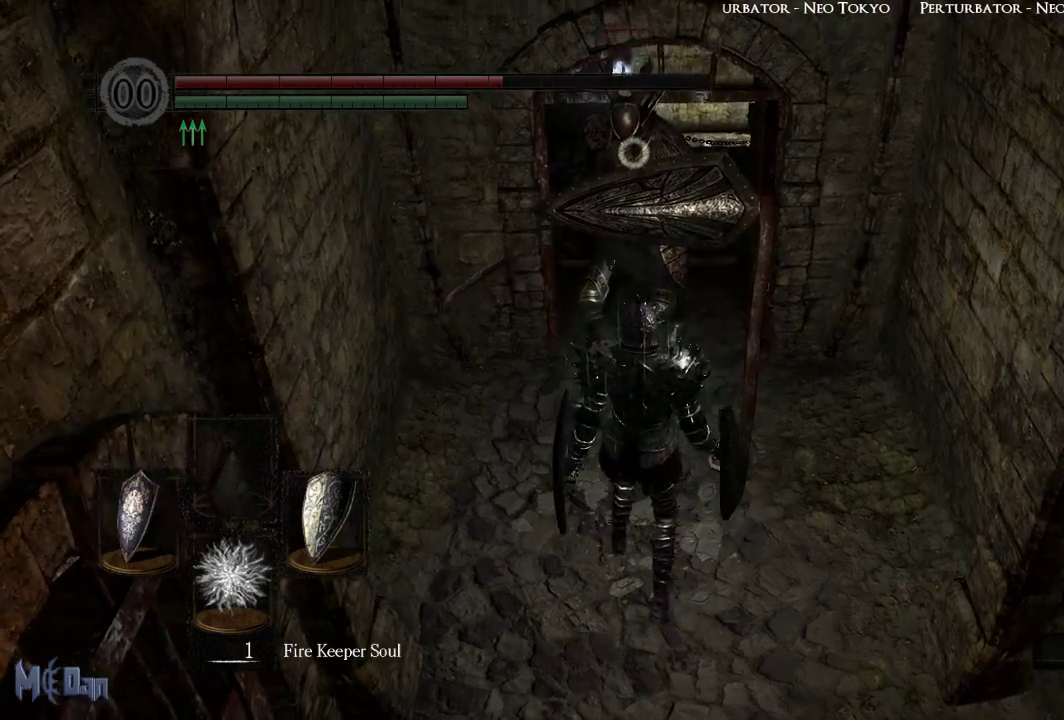
{"dt_ms": 500, "buttons": [], "left_stick": "up", "right_stick": "center", "events": []}
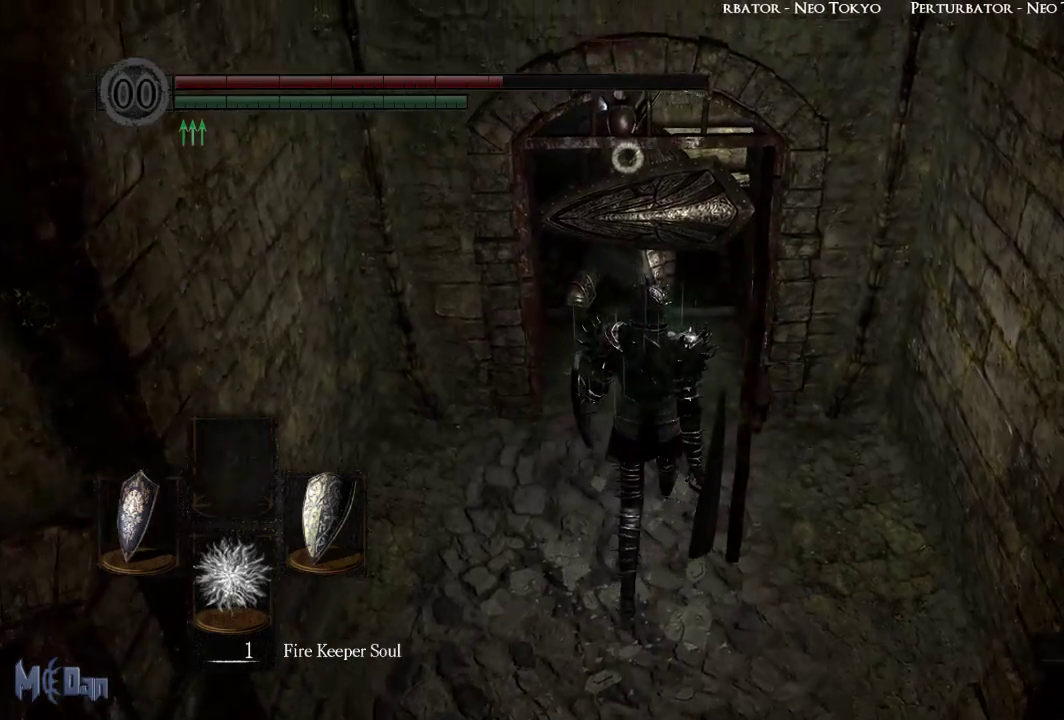
{"dt_ms": 500, "buttons": [], "left_stick": "up", "right_stick": "center", "events": []}
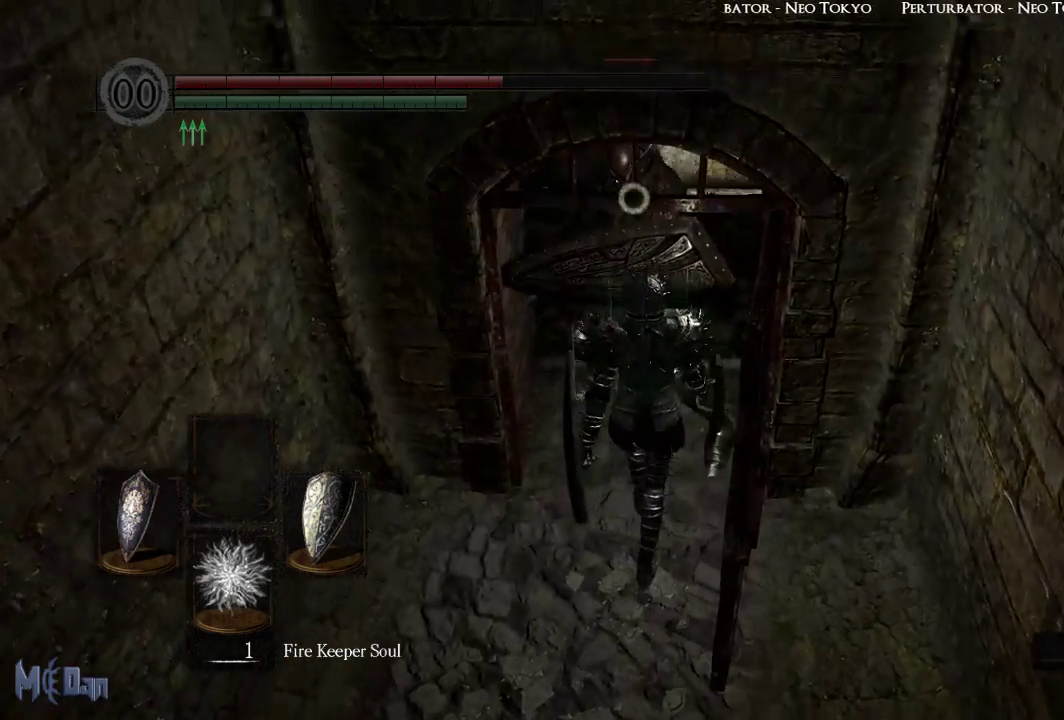
{"dt_ms": 500, "buttons": [], "left_stick": "center", "right_stick": "center", "events": [[317, "left_stick", "center"]]}
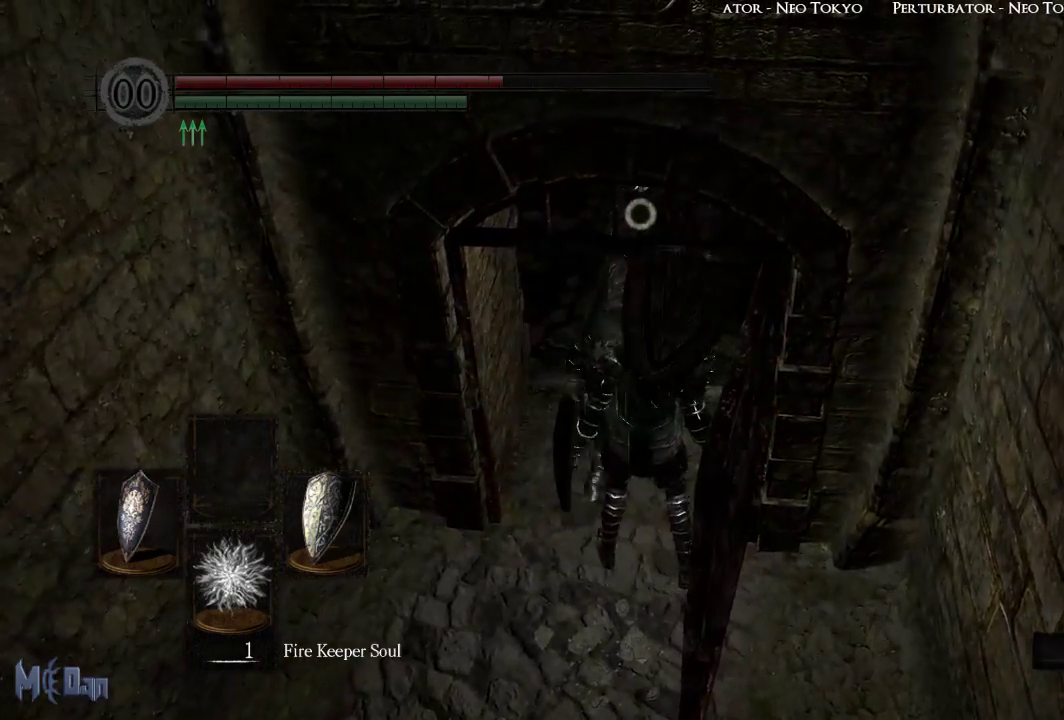
{"dt_ms": 500, "buttons": [], "left_stick": "center", "right_stick": "center", "events": [[117, "L2", "down"], [233, "L2", "up"]]}
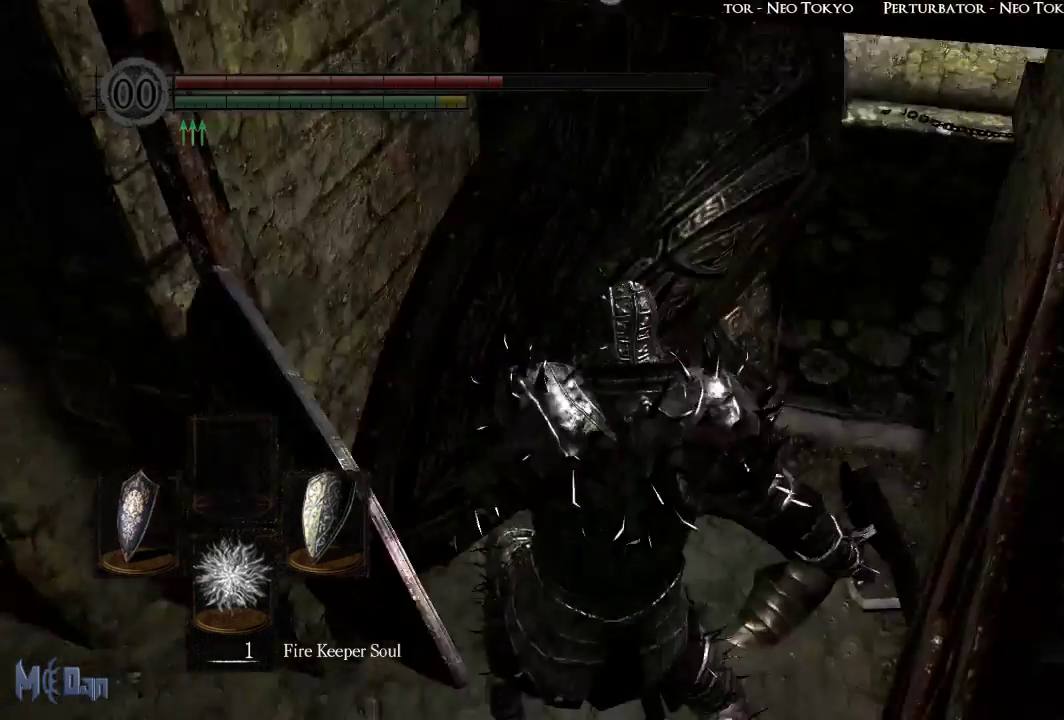
{"dt_ms": 500, "buttons": ["B"], "left_stick": "up", "right_stick": "center", "events": [[200, "left_stick", "up"], [500, "B", "down"]]}
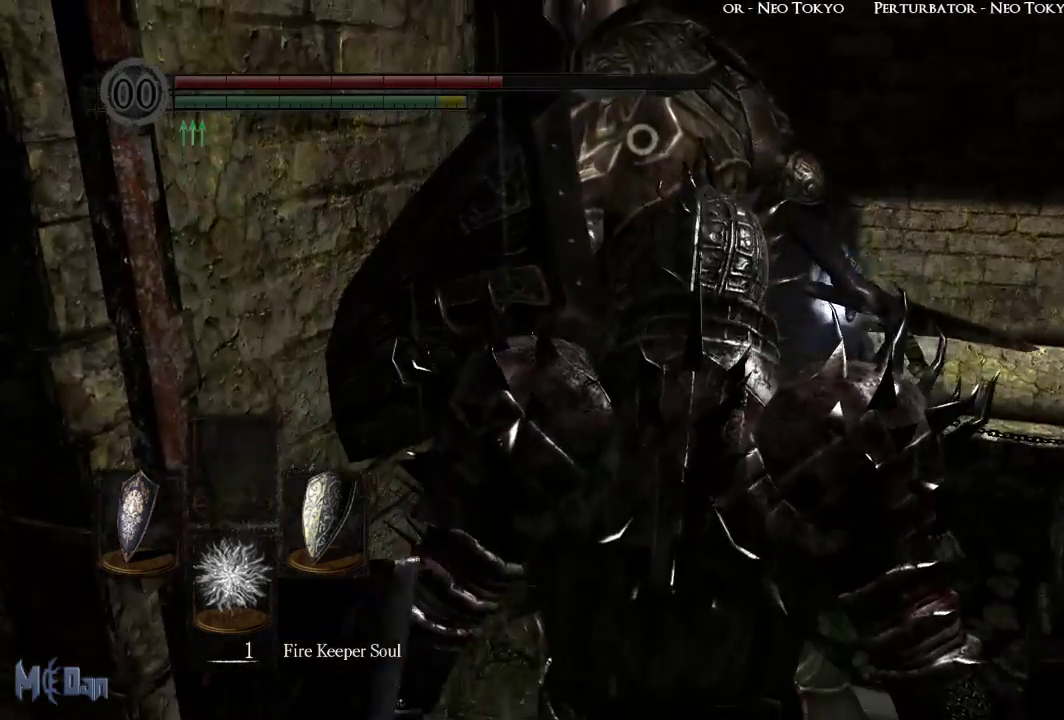
{"dt_ms": 500, "buttons": [], "left_stick": "center", "right_stick": "center", "events": [[100, "B", "up"], [283, "left_stick", "center"]]}
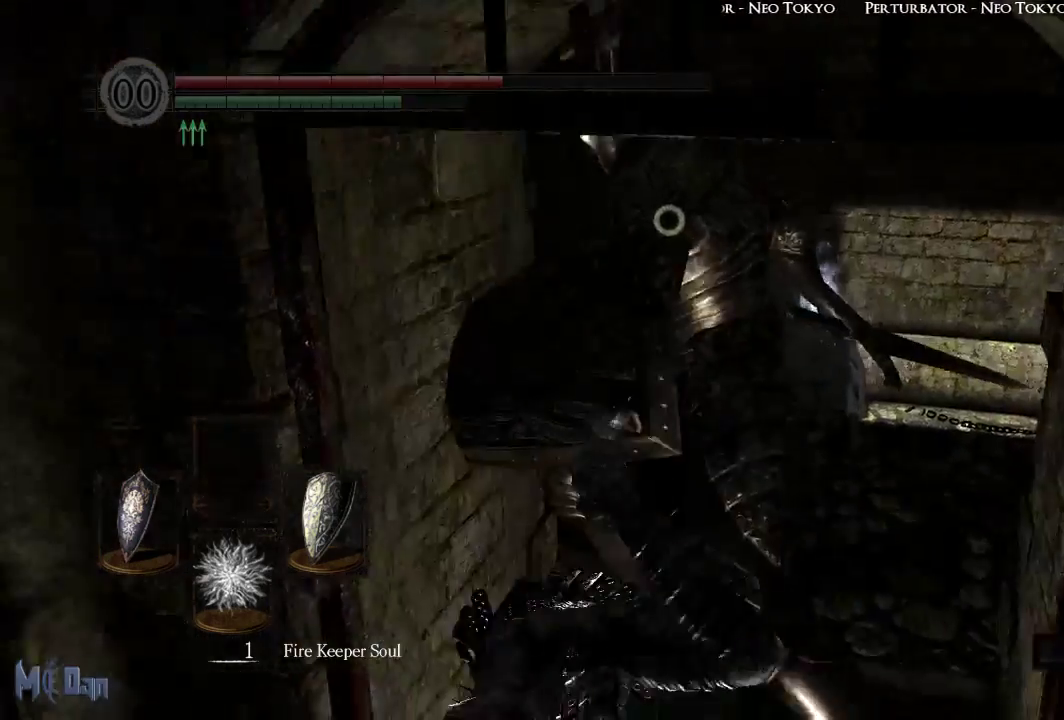
{"dt_ms": 500, "buttons": [], "left_stick": "up-right", "right_stick": "center", "events": [[400, "left_stick", "right"], [500, "left_stick", "up-right"]]}
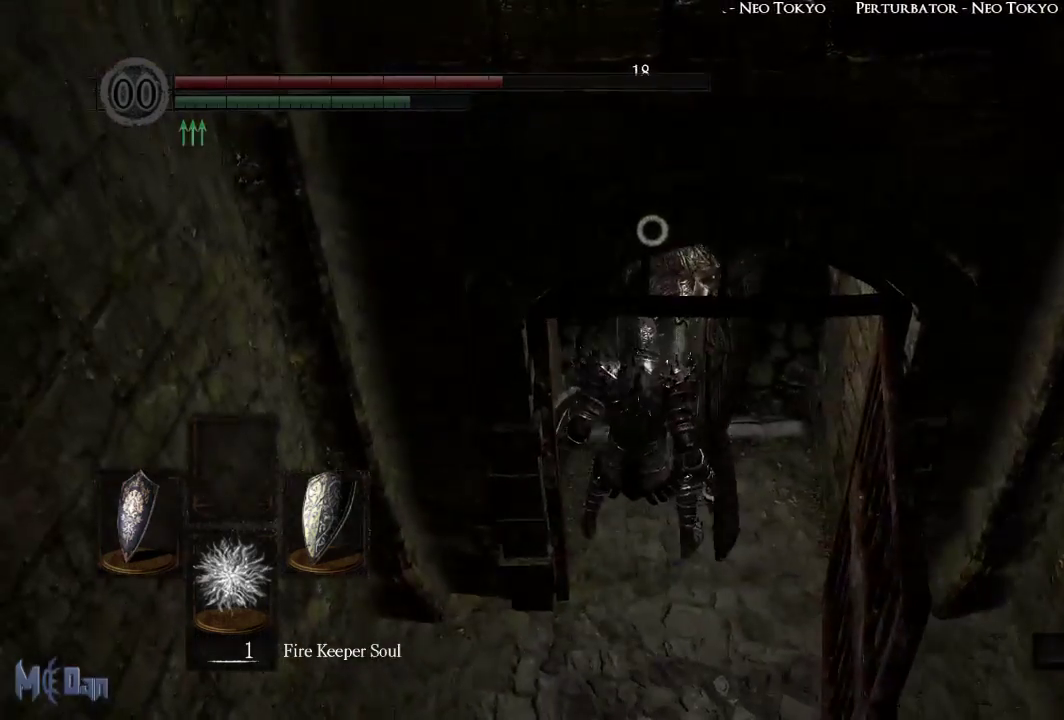
{"dt_ms": 500, "buttons": [], "left_stick": "center", "right_stick": "center", "events": [[133, "left_stick", "center"]]}
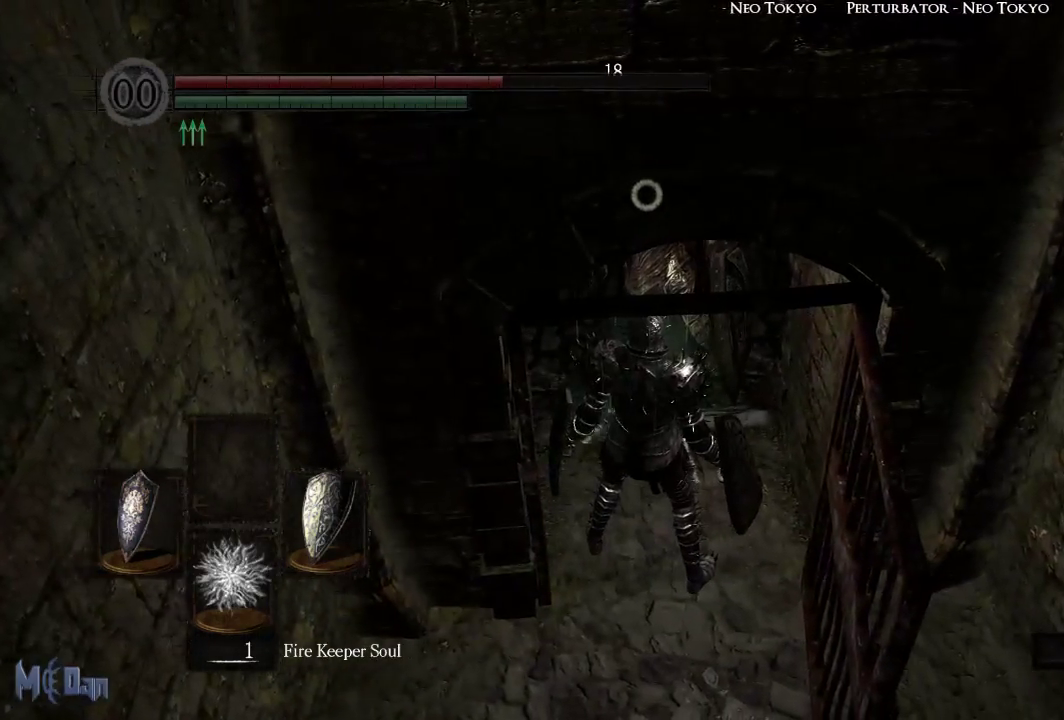
{"dt_ms": 500, "buttons": [], "left_stick": "center", "right_stick": "center", "events": []}
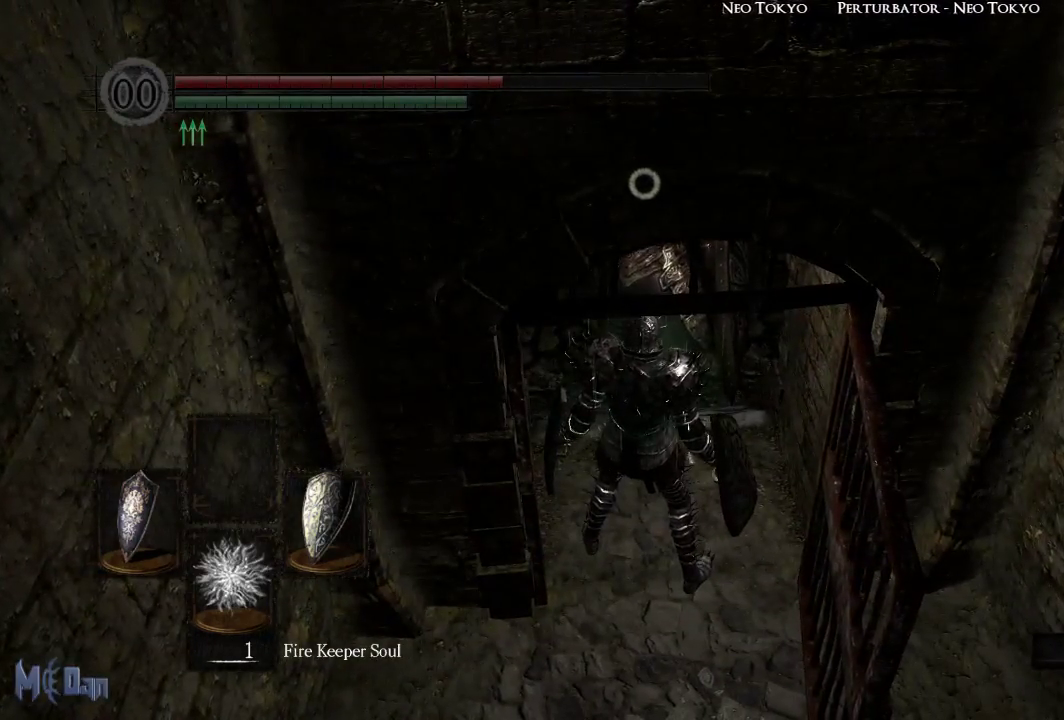
{"dt_ms": 500, "buttons": [], "left_stick": "center", "right_stick": "center", "events": []}
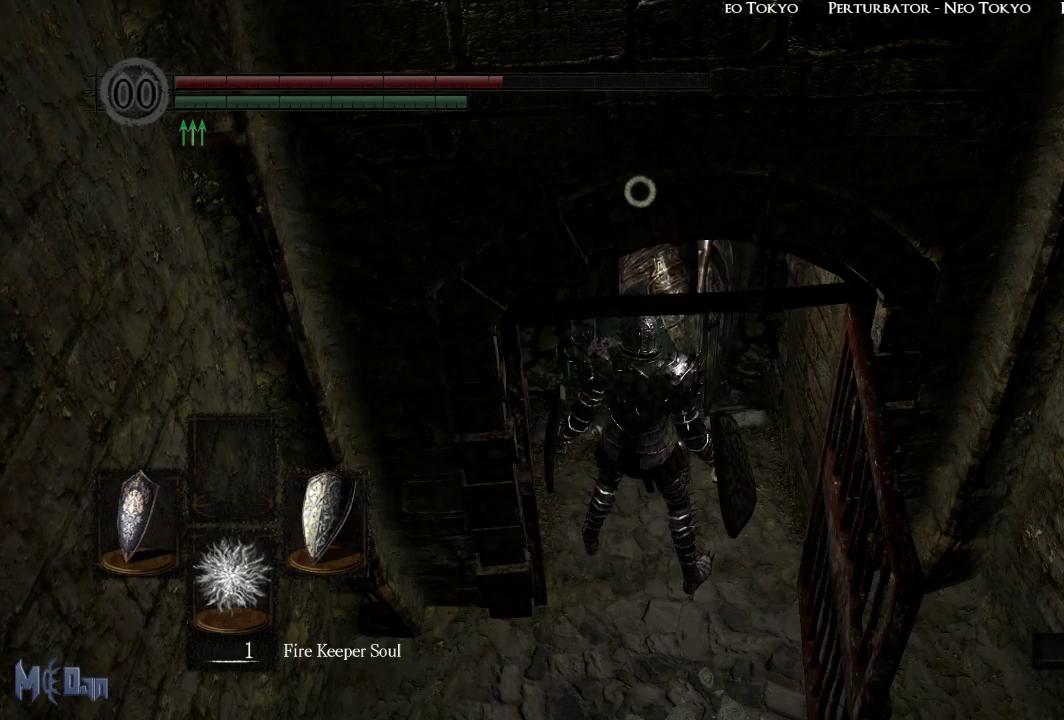
{"dt_ms": 500, "buttons": [], "left_stick": "center", "right_stick": "center", "events": []}
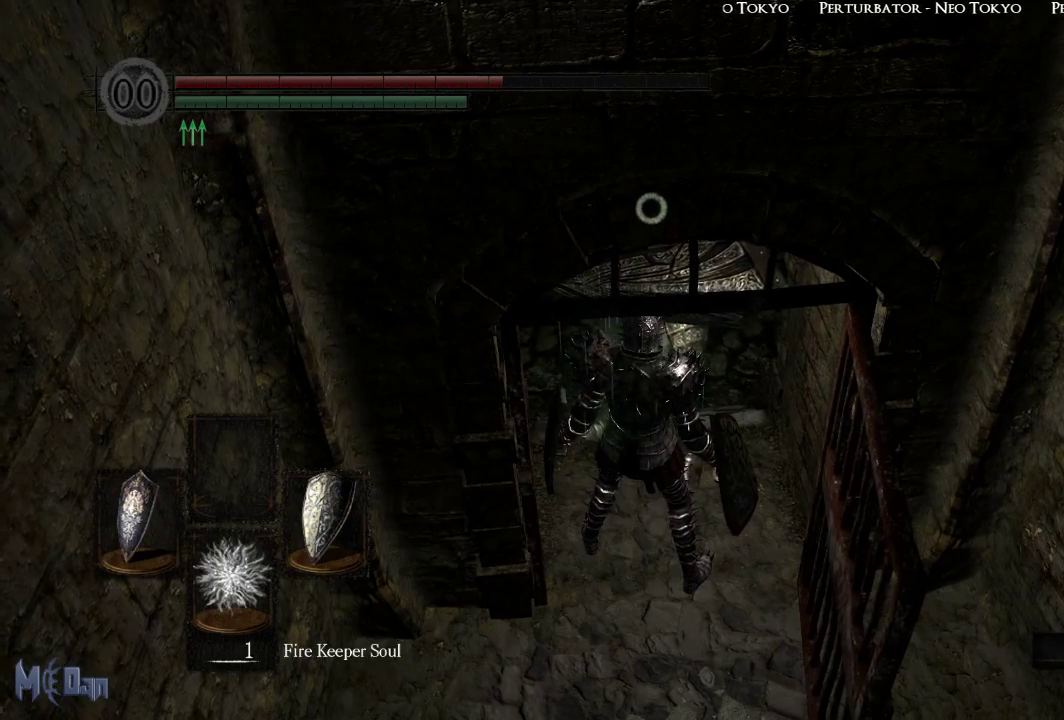
{"dt_ms": 500, "buttons": [], "left_stick": "right", "right_stick": "center", "events": [[500, "left_stick", "right"]]}
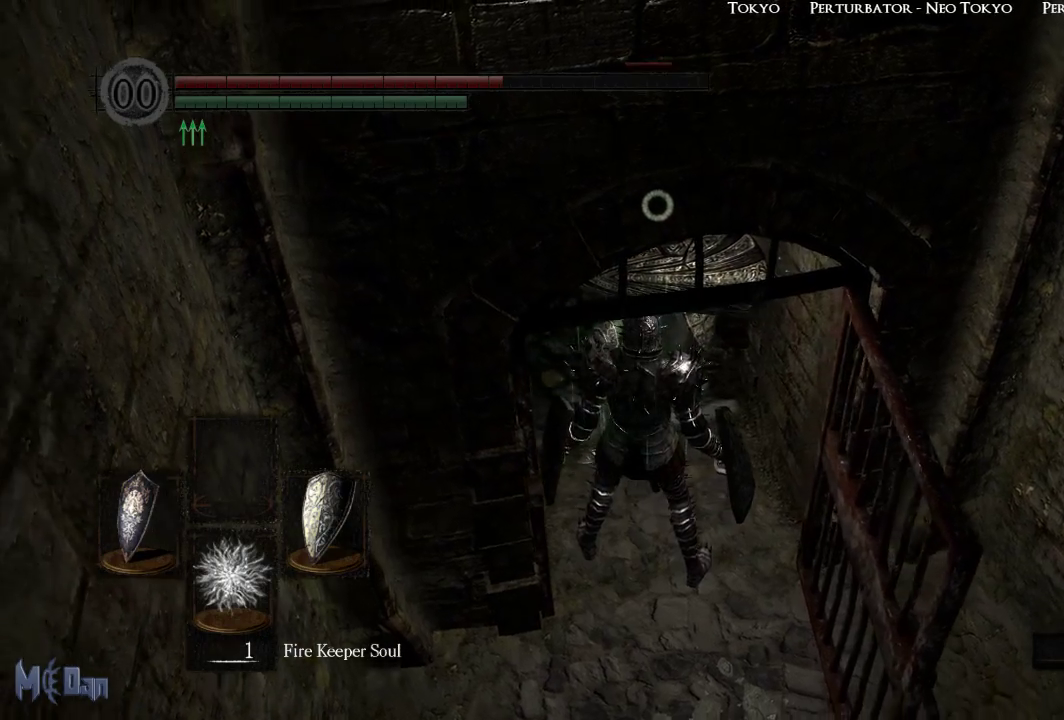
{"dt_ms": 500, "buttons": [], "left_stick": "center", "right_stick": "center", "events": [[233, "left_stick", "up-right"], [467, "left_stick", "center"]]}
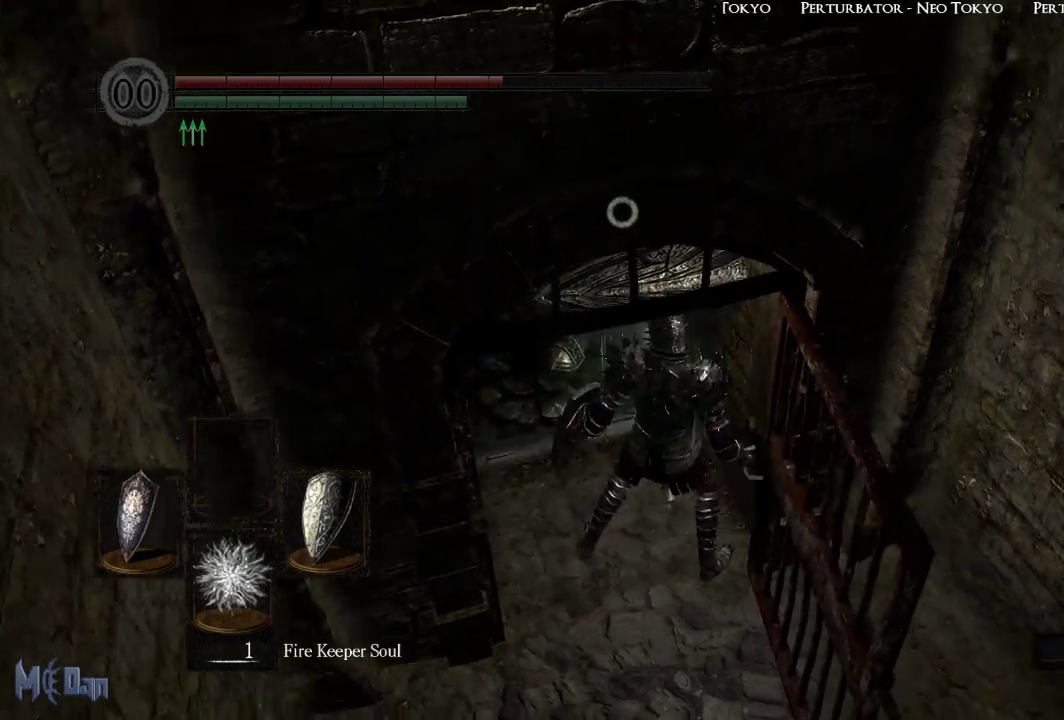
{"dt_ms": 500, "buttons": [], "left_stick": "center", "right_stick": "center", "events": []}
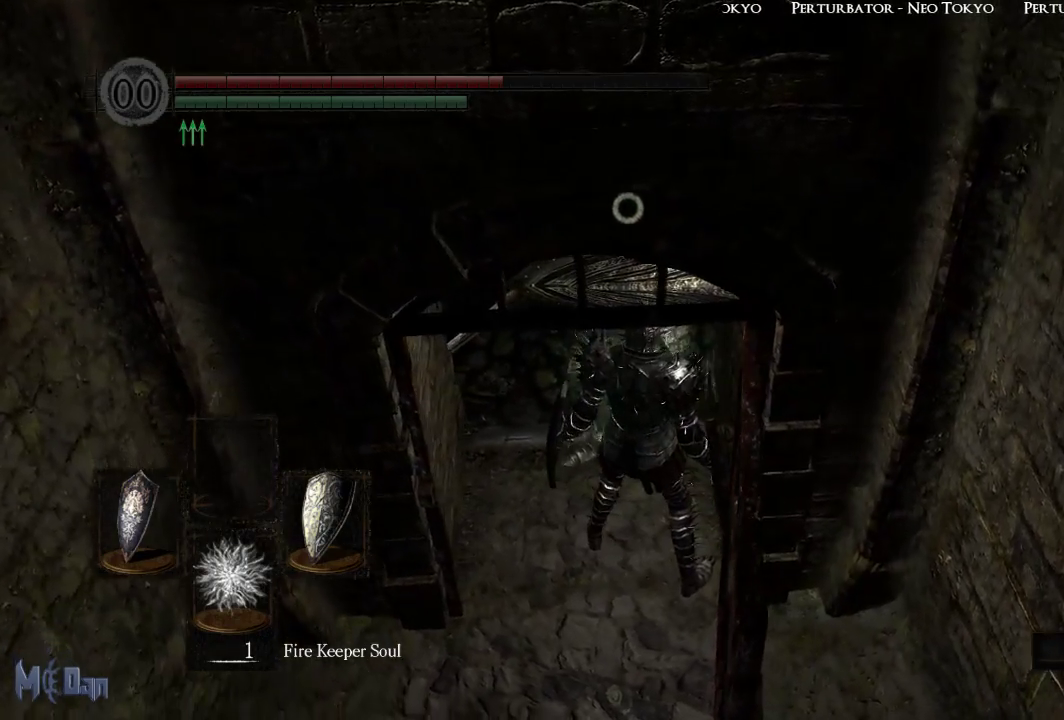
{"dt_ms": 500, "buttons": [], "left_stick": "center", "right_stick": "center", "events": []}
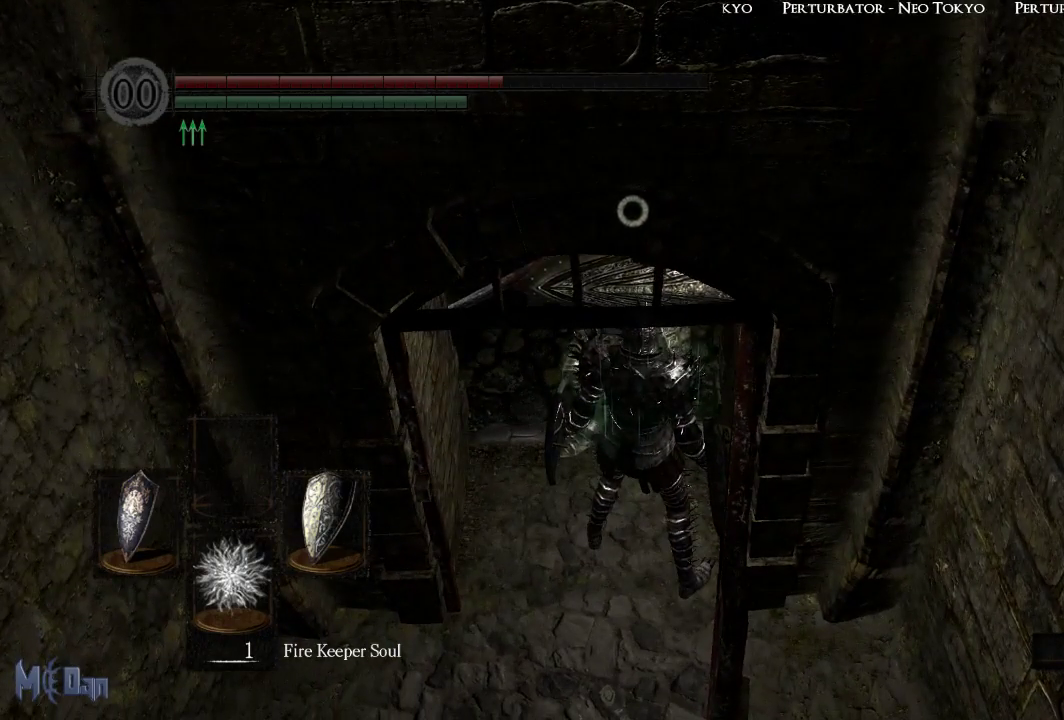
{"dt_ms": 500, "buttons": [], "left_stick": "center", "right_stick": "center", "events": []}
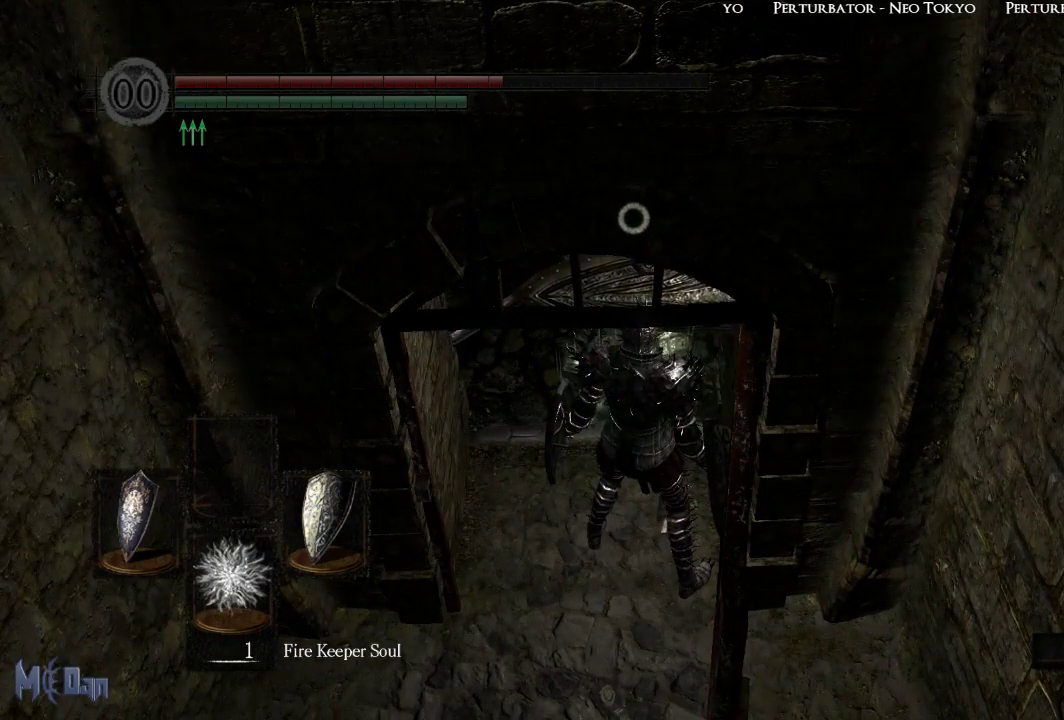
{"dt_ms": 500, "buttons": [], "left_stick": "center", "right_stick": "center", "events": []}
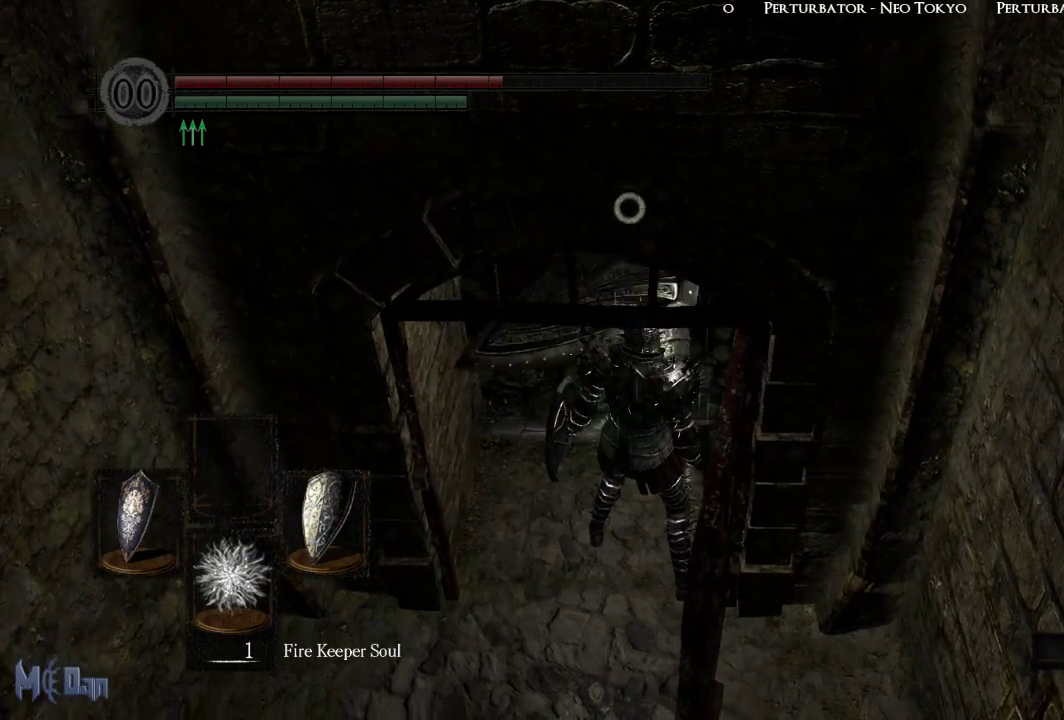
{"dt_ms": 500, "buttons": [], "left_stick": "center", "right_stick": "center", "events": [[367, "L2", "down"], [483, "L2", "up"]]}
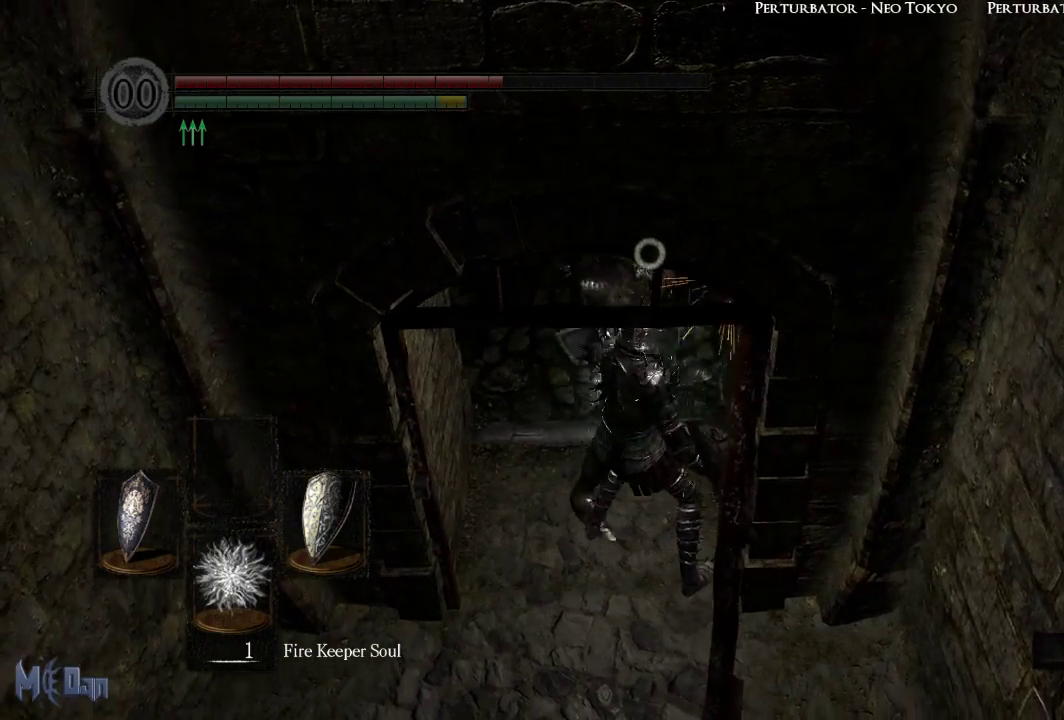
{"dt_ms": 500, "buttons": [], "left_stick": "center", "right_stick": "center", "events": []}
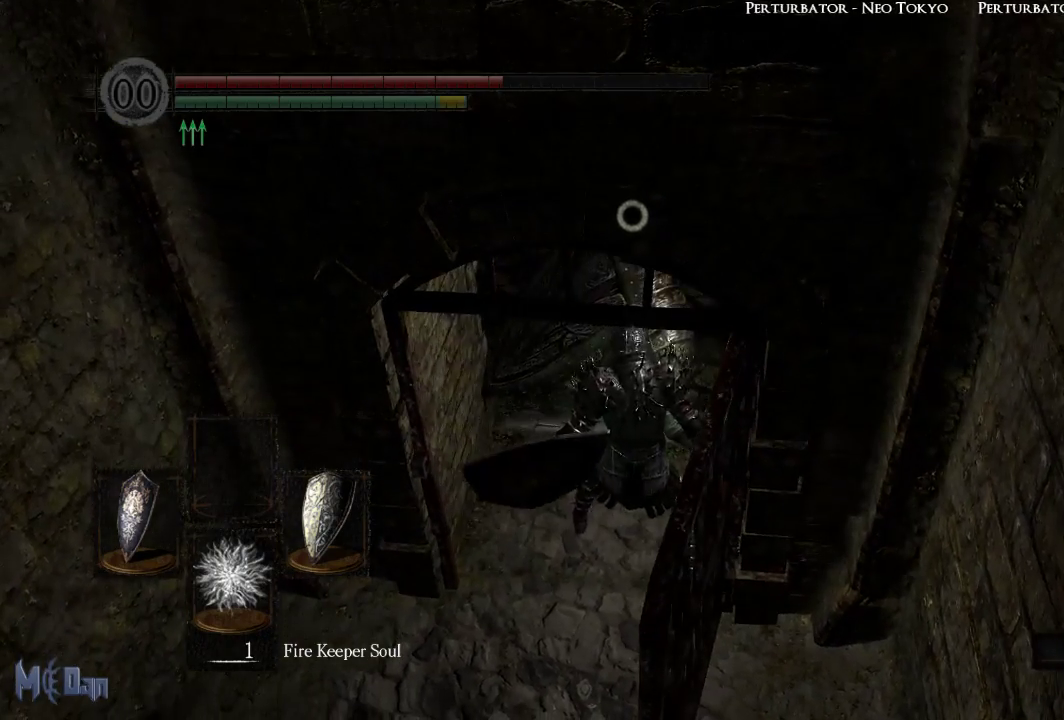
{"dt_ms": 500, "buttons": [], "left_stick": "up-right", "right_stick": "center", "events": [[50, "left_stick", "up"], [233, "B", "down"], [333, "B", "up"], [400, "left_stick", "up-right"]]}
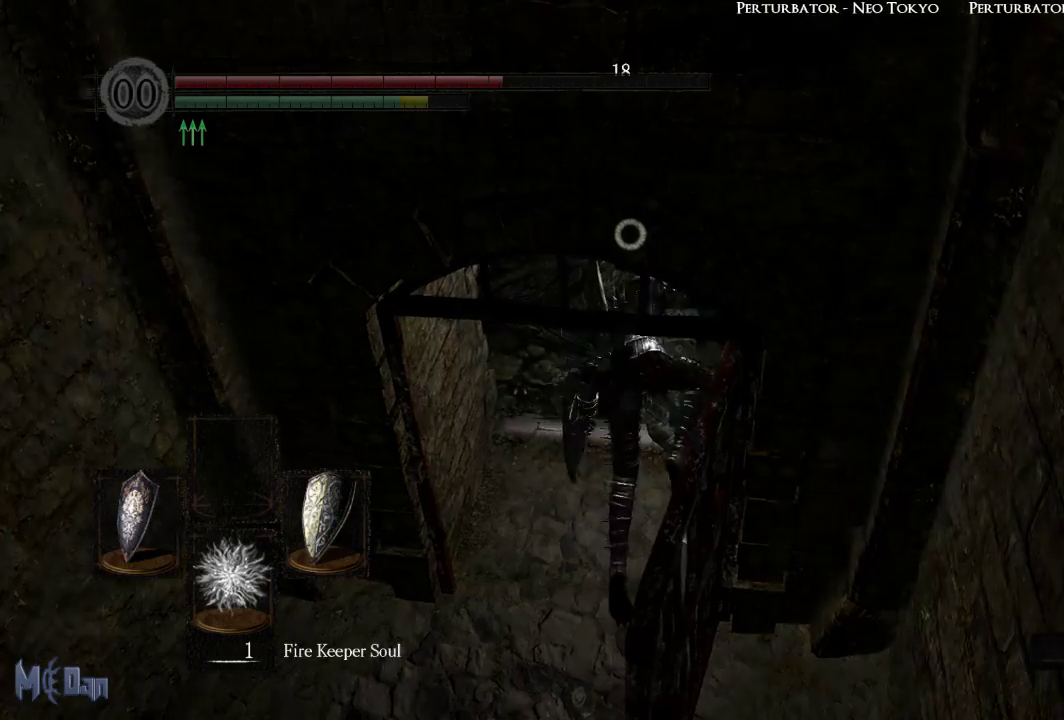
{"dt_ms": 500, "buttons": [], "left_stick": "down-right", "right_stick": "center", "events": [[17, "left_stick", "right"], [233, "left_stick", "down-right"]]}
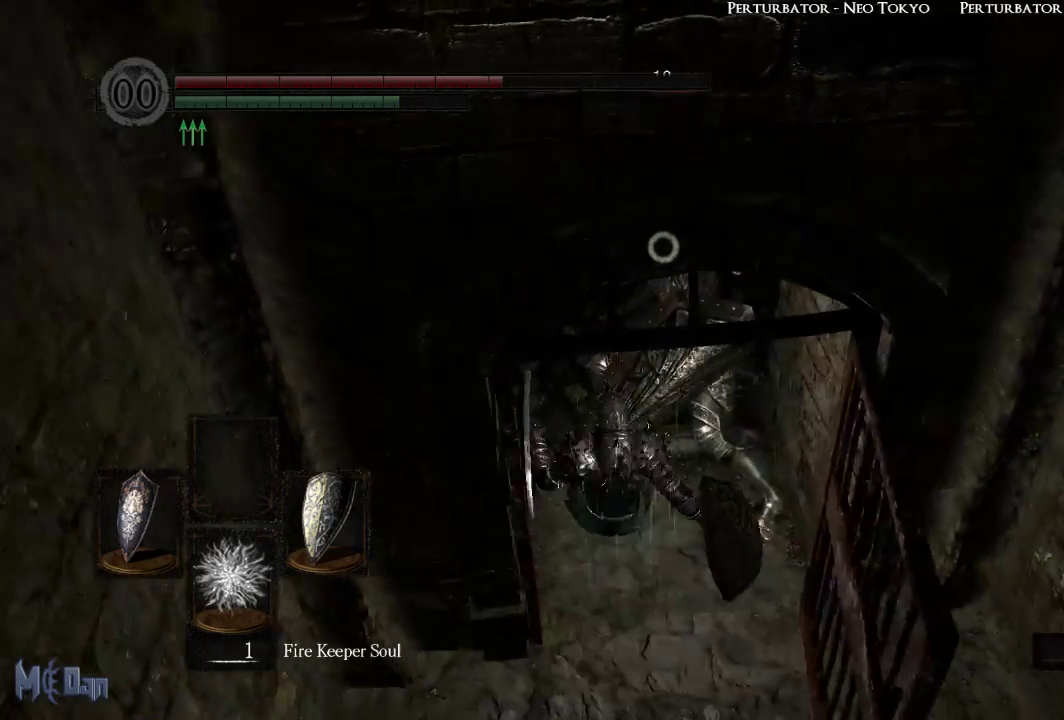
{"dt_ms": 500, "buttons": [], "left_stick": "up-right", "right_stick": "center", "events": [[50, "left_stick", "center"], [300, "left_stick", "right"], [417, "left_stick", "up-right"]]}